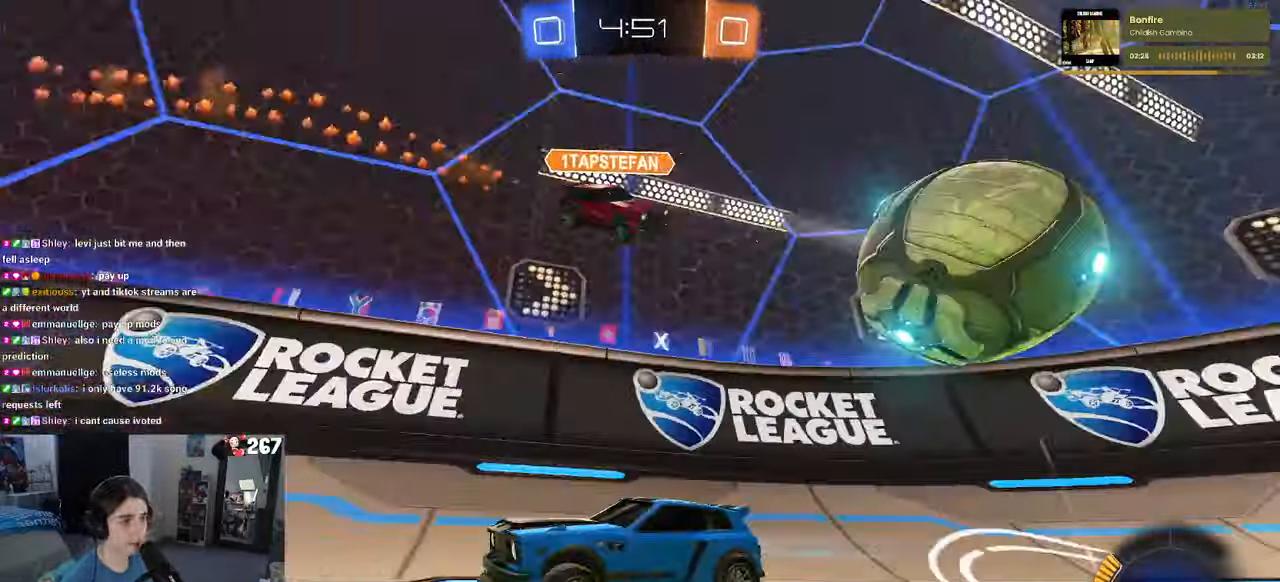
Gameplay with a controller (PlayStation layout); each line is a JSON object with the inputs held at the frame after it. "events" lists button and stick changes between this image and that frame as [ms after this image, input, new state], when the widget could be followed in between. Not read: R2.
{"buttons": [], "left_stick": "left", "right_stick": "center", "events": [[17, "left_stick", "center"], [483, "left_stick", "left"]]}
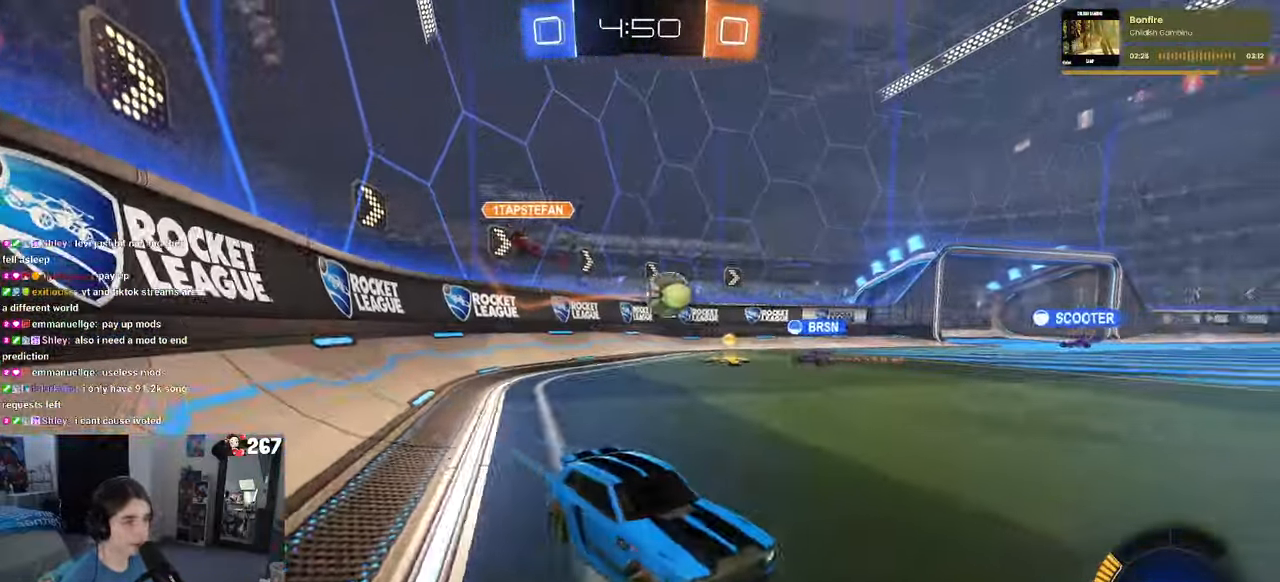
{"buttons": [], "left_stick": "left", "right_stick": "center", "events": []}
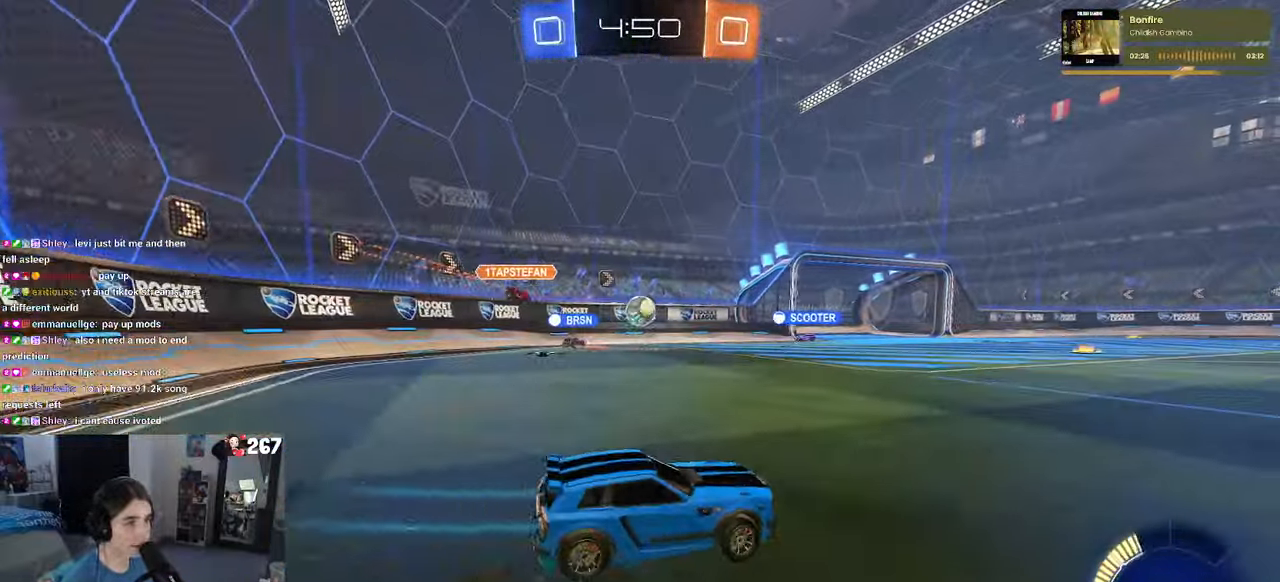
{"buttons": ["R1"], "left_stick": "center", "right_stick": "center", "events": [[133, "left_stick", "center"], [233, "R1", "down"]]}
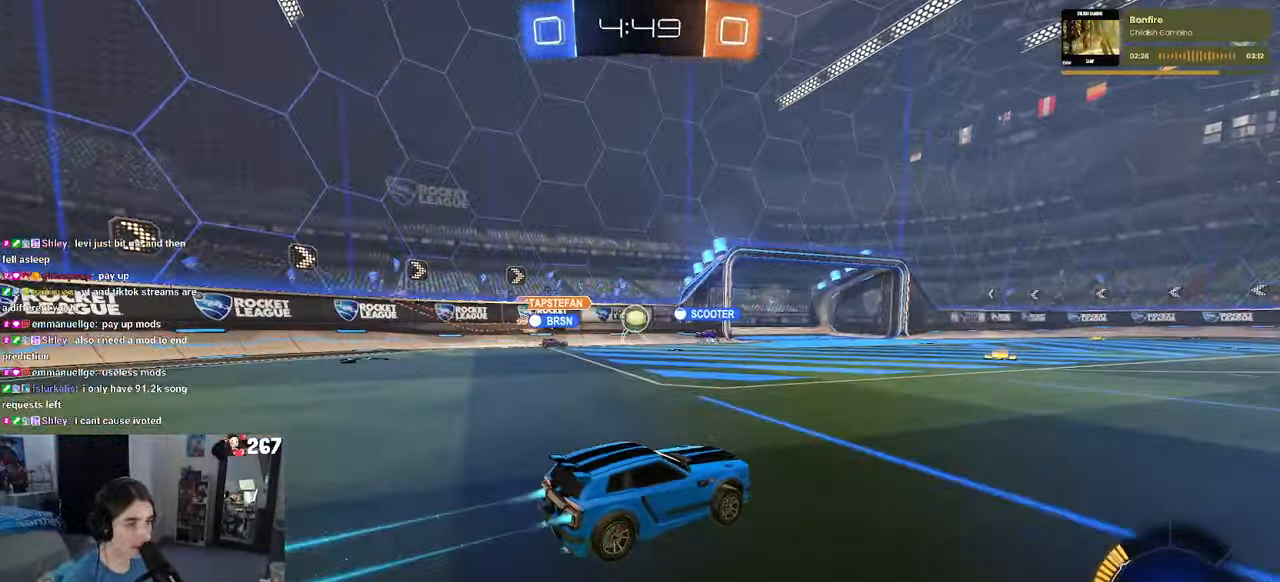
{"buttons": ["SQUARE"], "left_stick": "down-left", "right_stick": "center", "events": [[33, "CROSS", "down"], [67, "left_stick", "up"], [117, "CROSS", "up"], [117, "left_stick", "up-left"], [167, "CROSS", "down"], [267, "left_stick", "down"], [283, "CROSS", "up"], [350, "SQUARE", "down"], [433, "left_stick", "down-left"], [500, "R1", "up"]]}
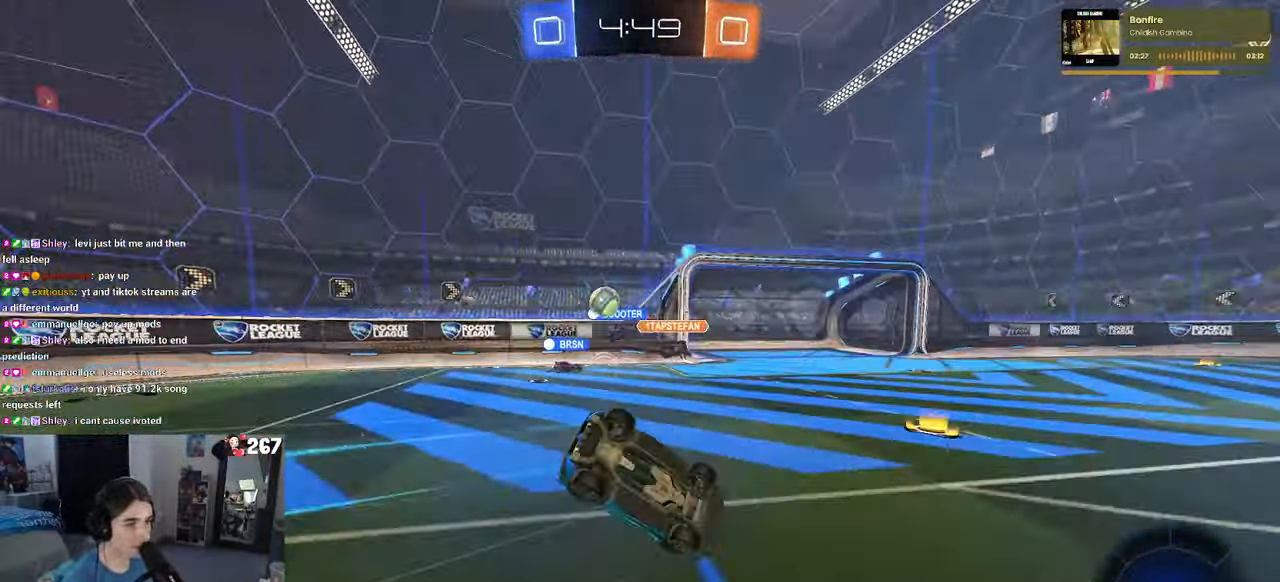
{"buttons": [], "left_stick": "down-left", "right_stick": "center", "events": [[483, "SQUARE", "up"]]}
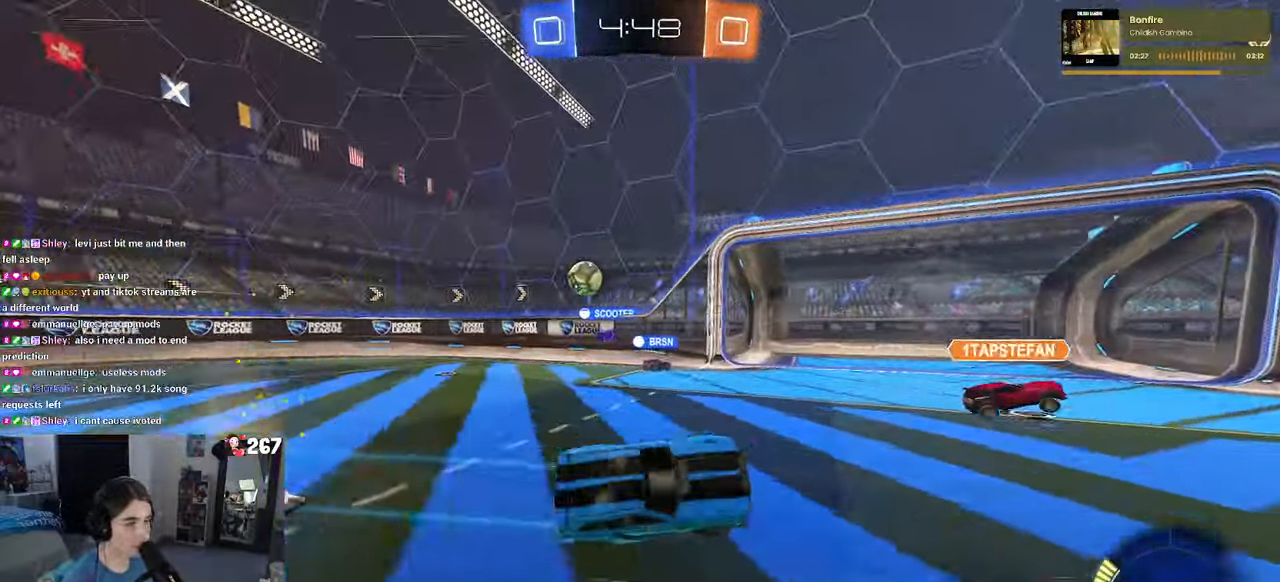
{"buttons": [], "left_stick": "left", "right_stick": "center", "events": [[33, "left_stick", "center"], [483, "left_stick", "left"]]}
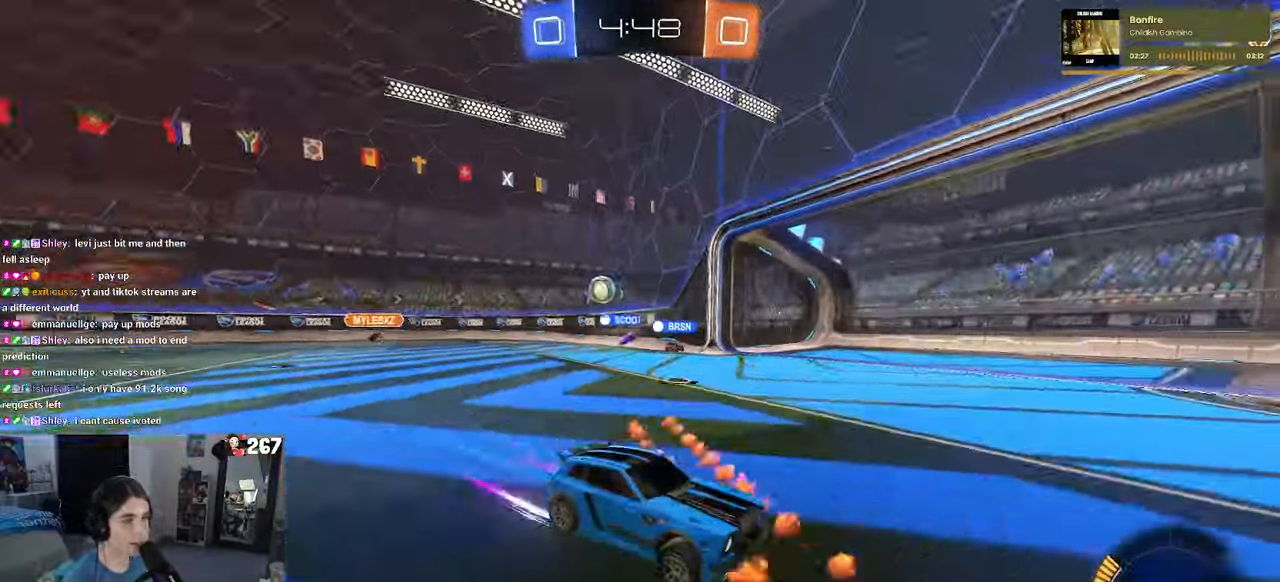
{"buttons": [], "left_stick": "left", "right_stick": "center", "events": [[17, "SQUARE", "down"], [150, "SQUARE", "up"]]}
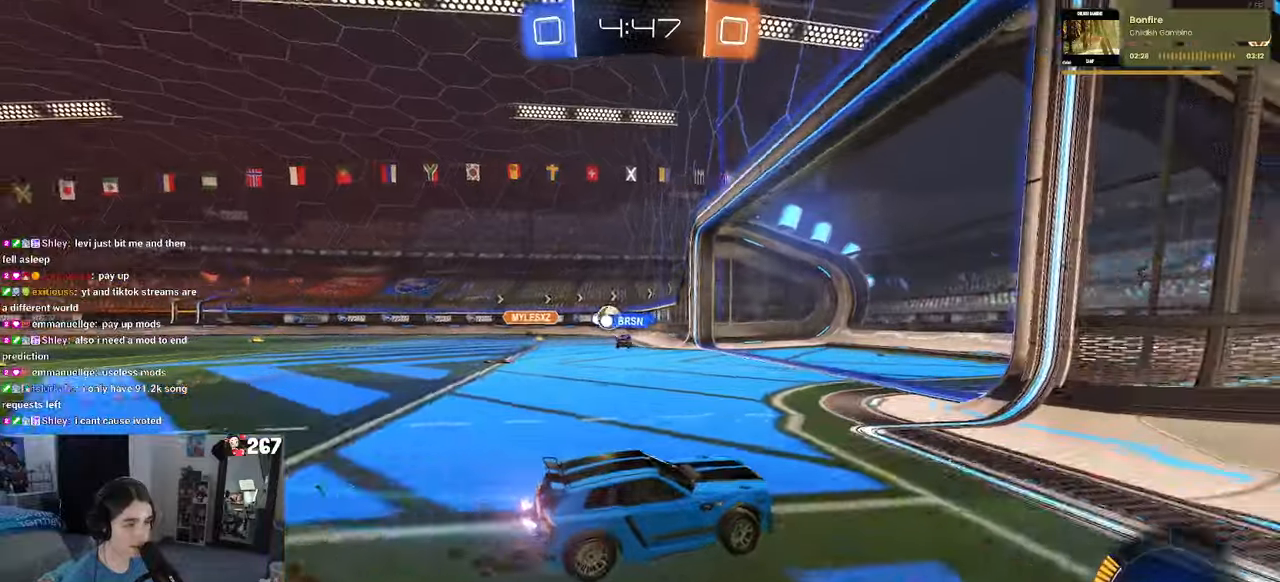
{"buttons": [], "left_stick": "left", "right_stick": "center", "events": []}
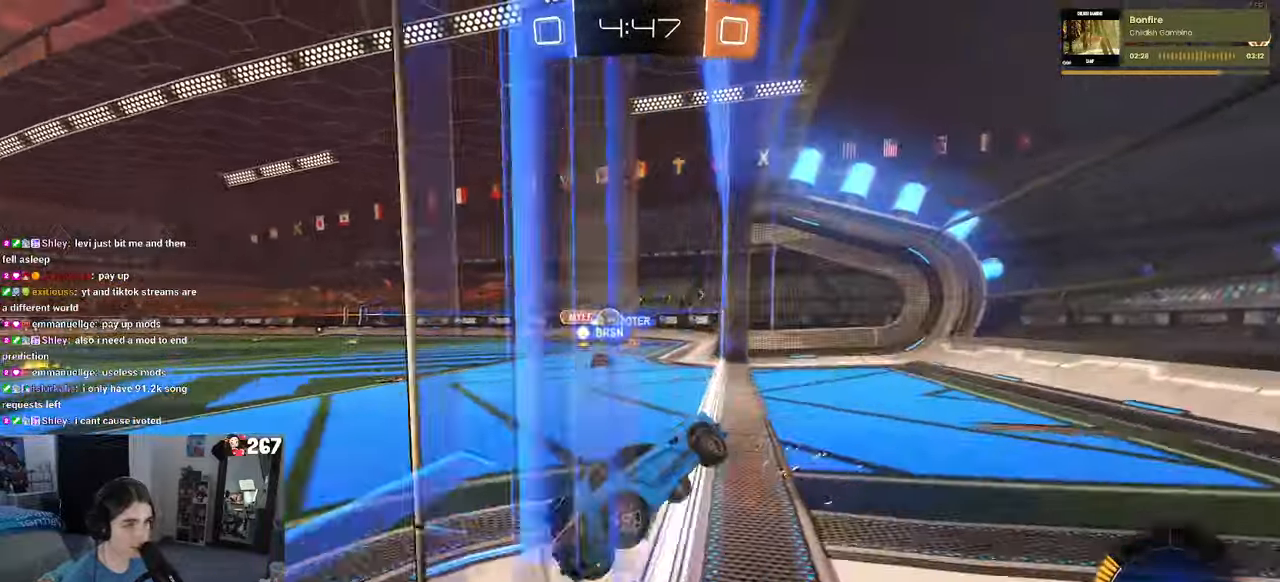
{"buttons": ["SQUARE"], "left_stick": "center", "right_stick": "center", "events": [[250, "left_stick", "center"], [317, "left_stick", "down-right"], [400, "SQUARE", "down"], [484, "left_stick", "center"]]}
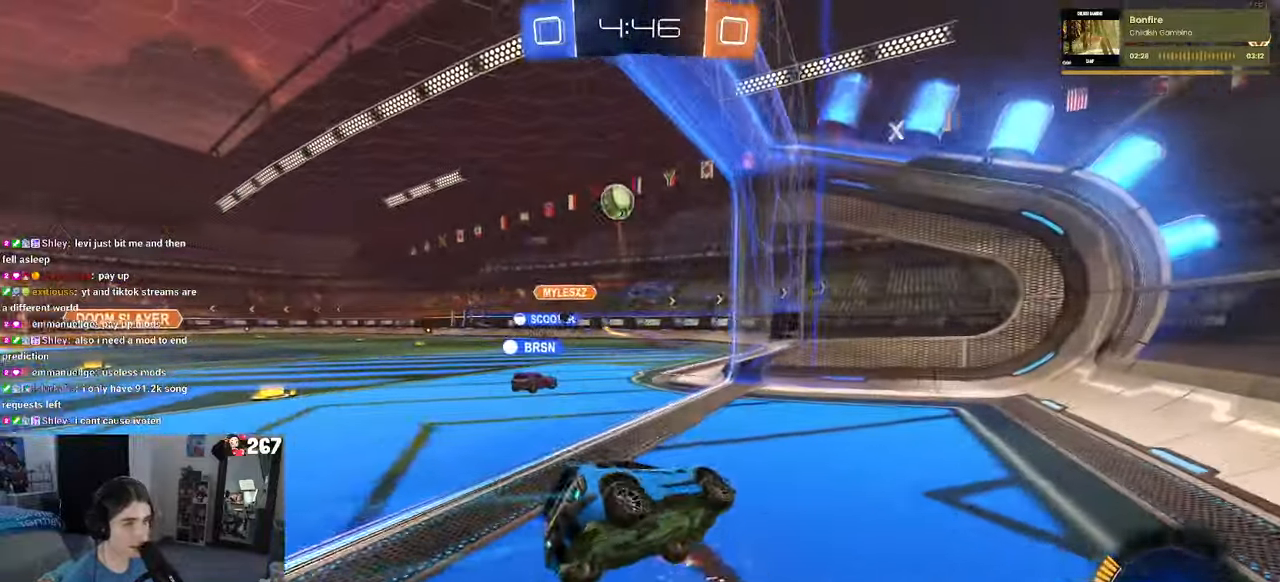
{"buttons": [], "left_stick": "right", "right_stick": "center", "events": [[67, "SQUARE", "up"], [134, "left_stick", "right"]]}
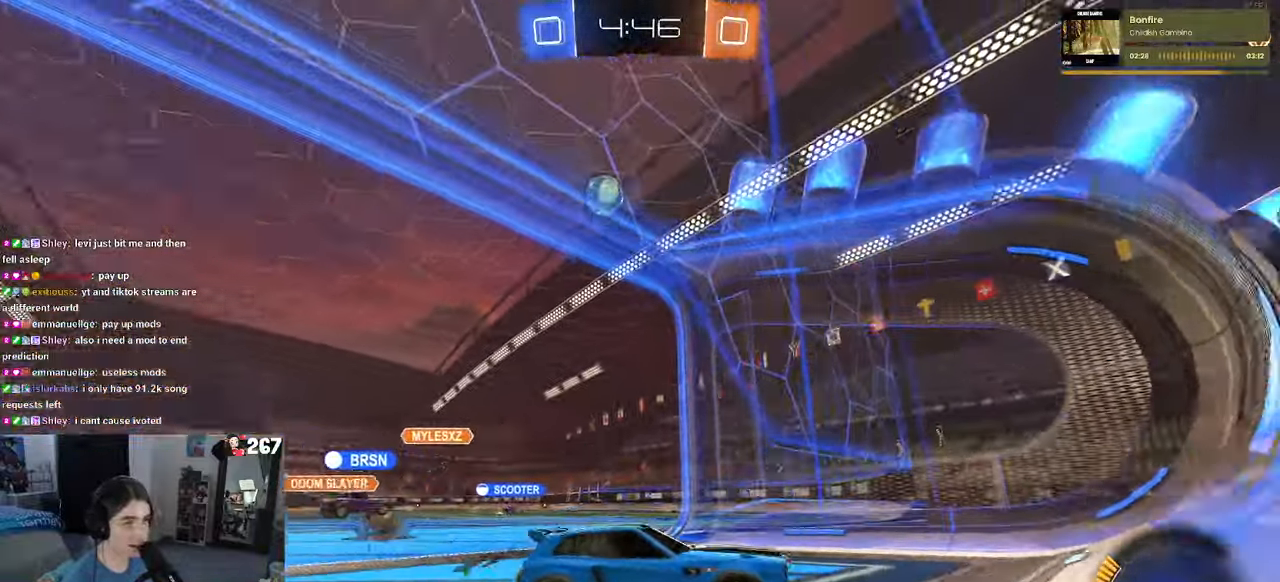
{"buttons": [], "left_stick": "right", "right_stick": "center", "events": []}
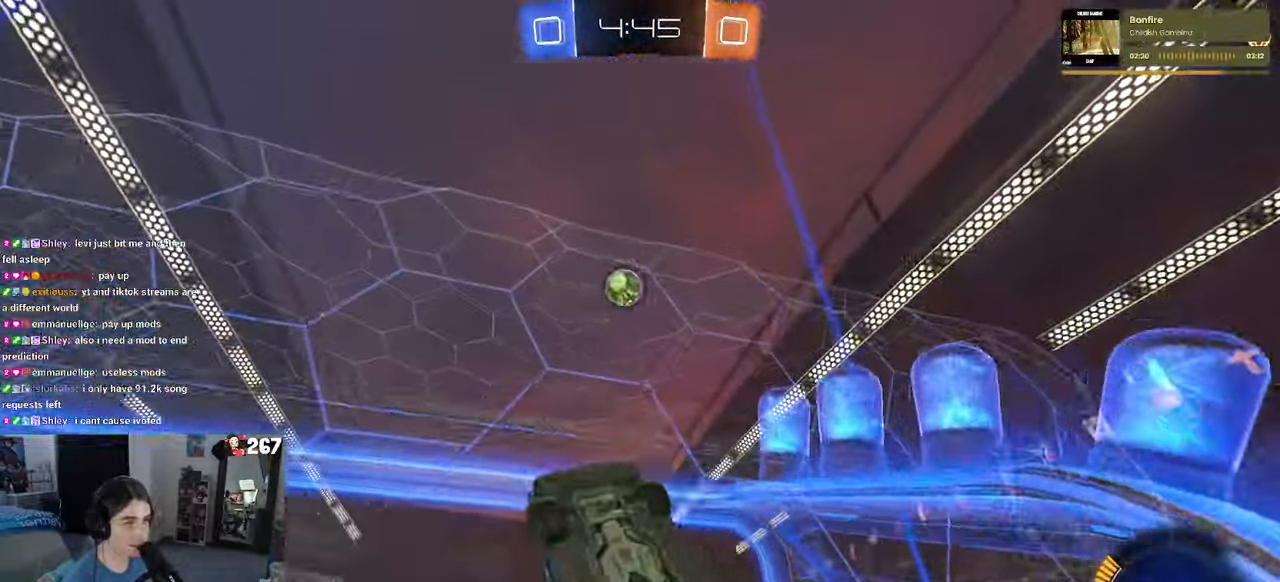
{"buttons": [], "left_stick": "right", "right_stick": "center", "events": [[50, "L2", "down"], [217, "L2", "up"], [234, "left_stick", "center"], [500, "left_stick", "right"]]}
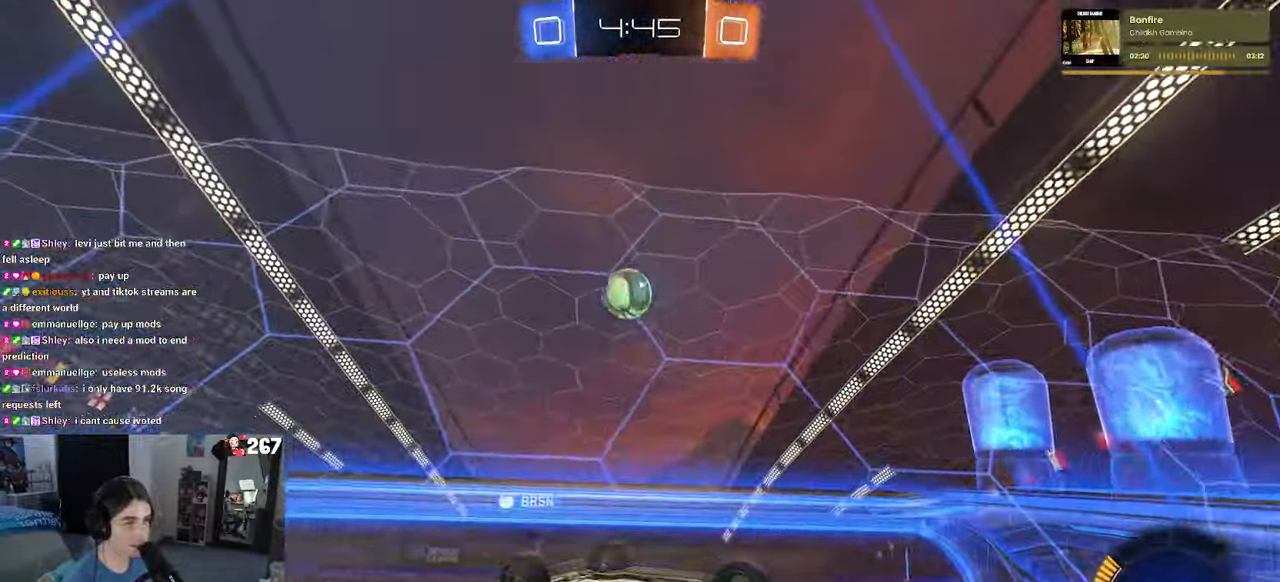
{"buttons": ["SQUARE"], "left_stick": "down-left", "right_stick": "center", "events": [[217, "left_stick", "center"], [250, "SQUARE", "down"], [267, "left_stick", "down-left"]]}
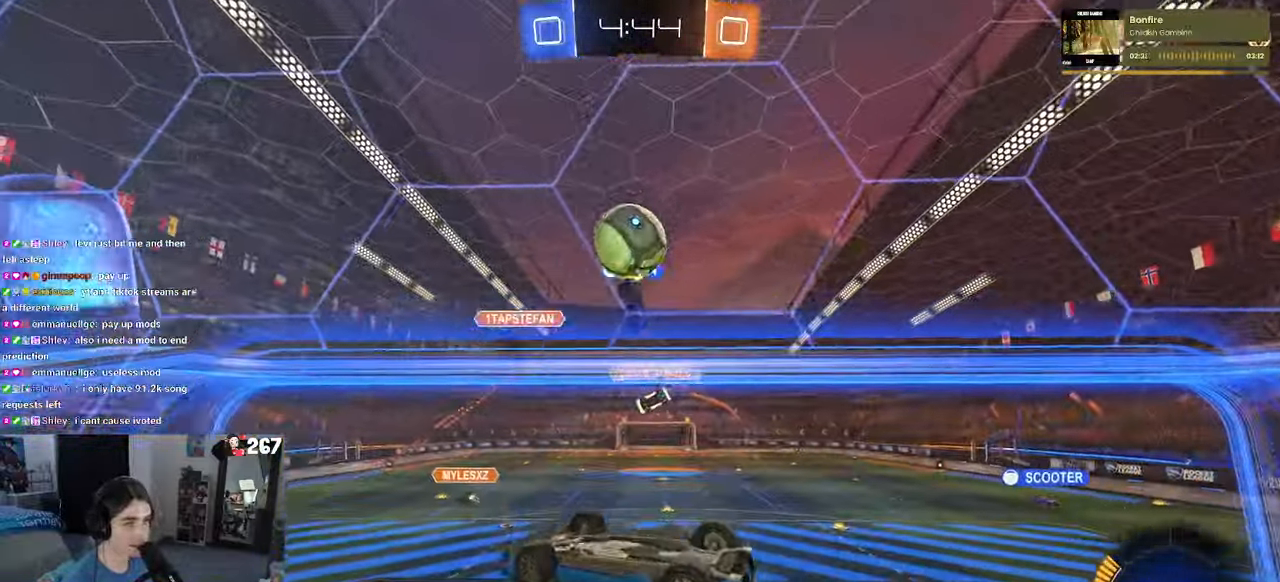
{"buttons": [], "left_stick": "right", "right_stick": "center", "events": [[367, "SQUARE", "up"], [367, "left_stick", "center"], [434, "left_stick", "right"]]}
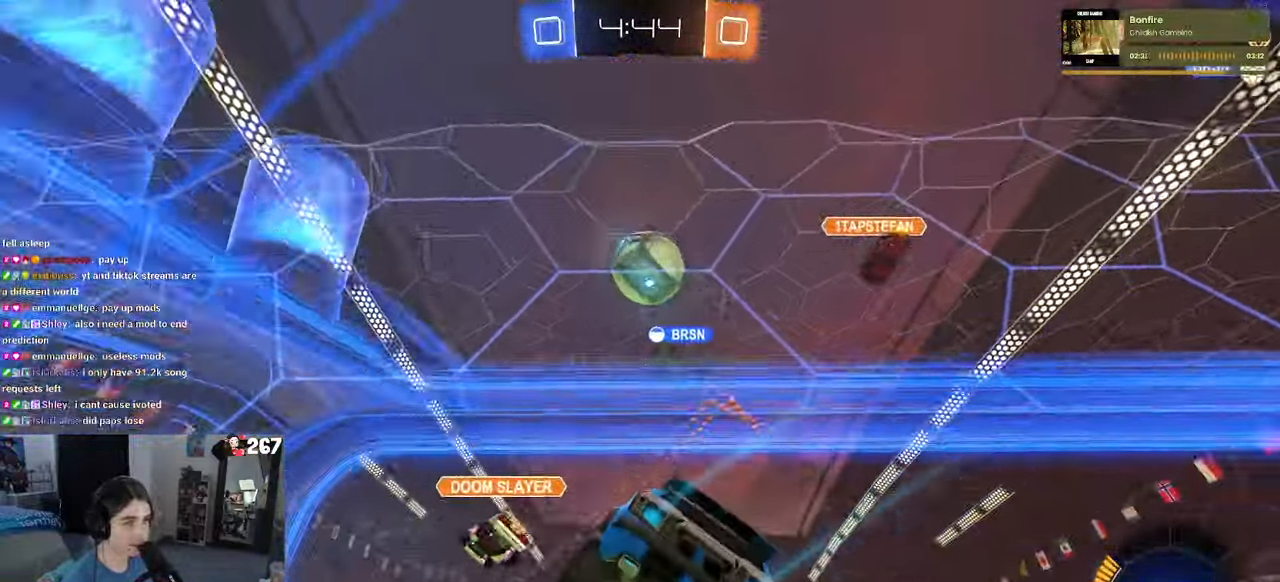
{"buttons": [], "left_stick": "right", "right_stick": "center", "events": [[50, "left_stick", "center"], [300, "left_stick", "up-right"], [500, "left_stick", "right"]]}
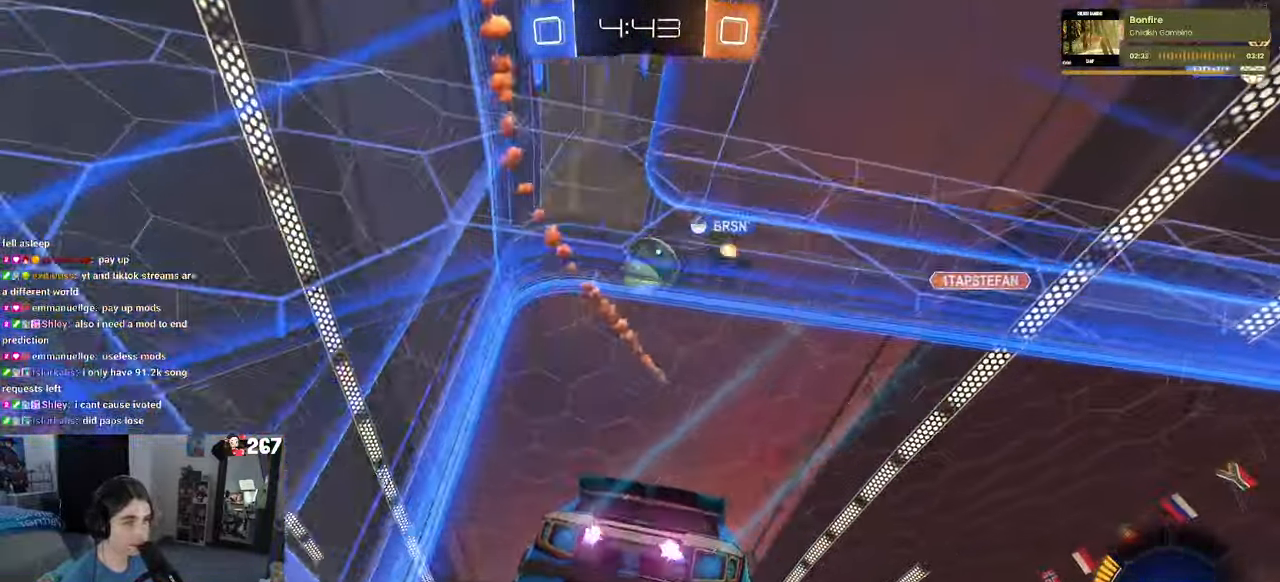
{"buttons": [], "left_stick": "left", "right_stick": "center", "events": [[150, "left_stick", "center"], [384, "left_stick", "left"]]}
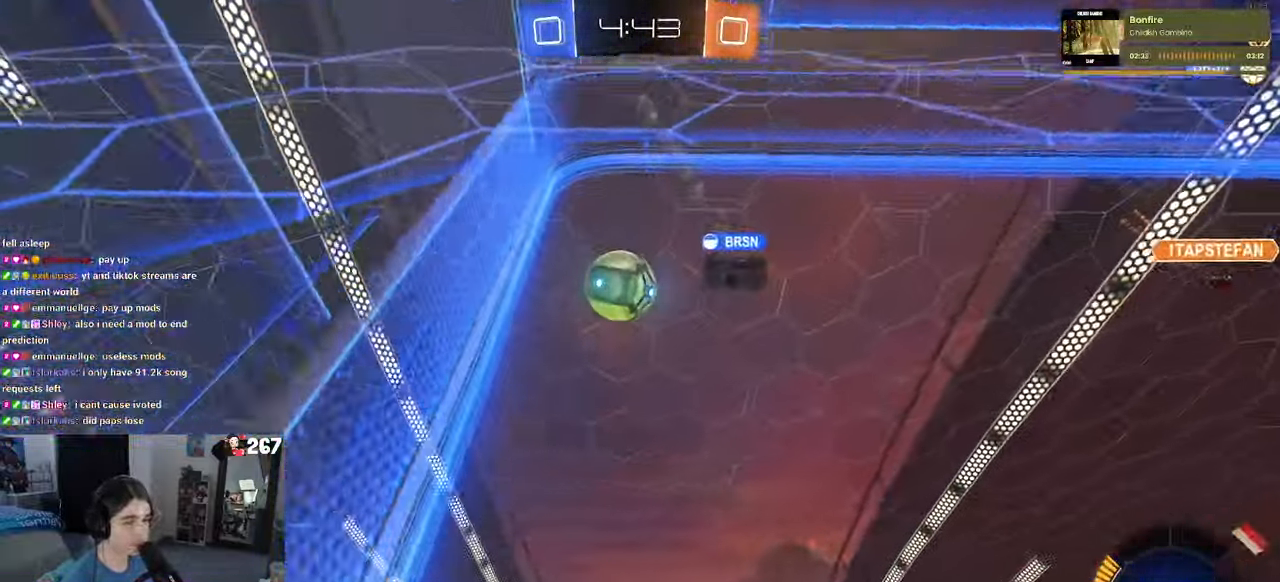
{"buttons": ["L2"], "left_stick": "right", "right_stick": "center", "events": [[384, "left_stick", "center"], [466, "left_stick", "right"], [483, "L2", "down"]]}
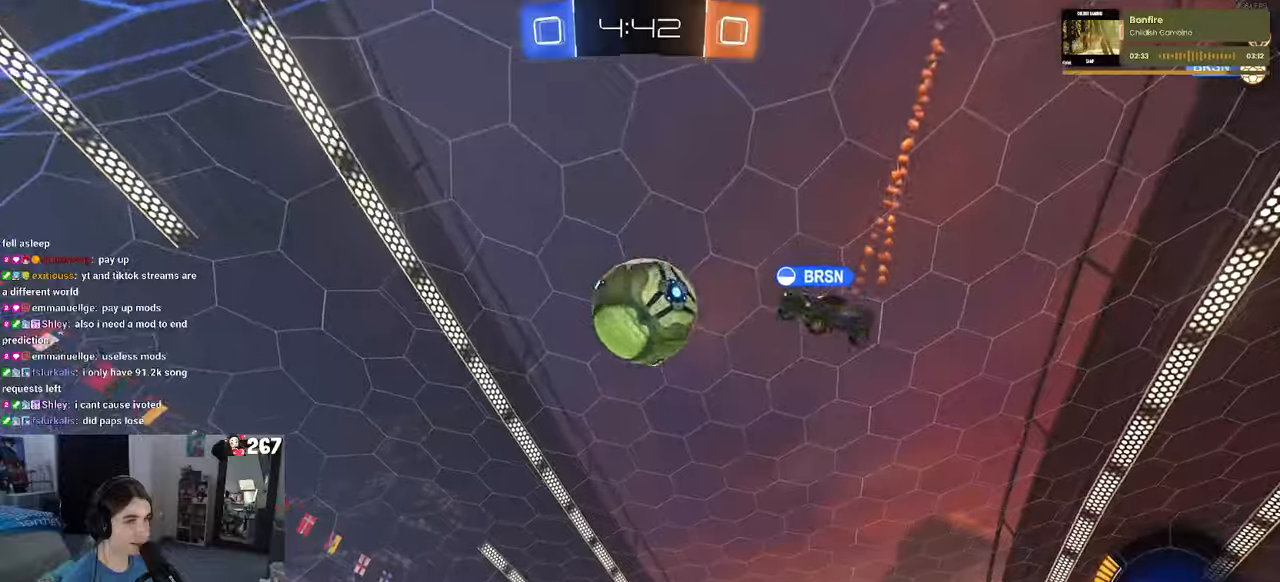
{"buttons": ["R1"], "left_stick": "left", "right_stick": "center", "events": [[150, "L2", "up"], [183, "R1", "down"], [283, "left_stick", "center"], [333, "left_stick", "left"]]}
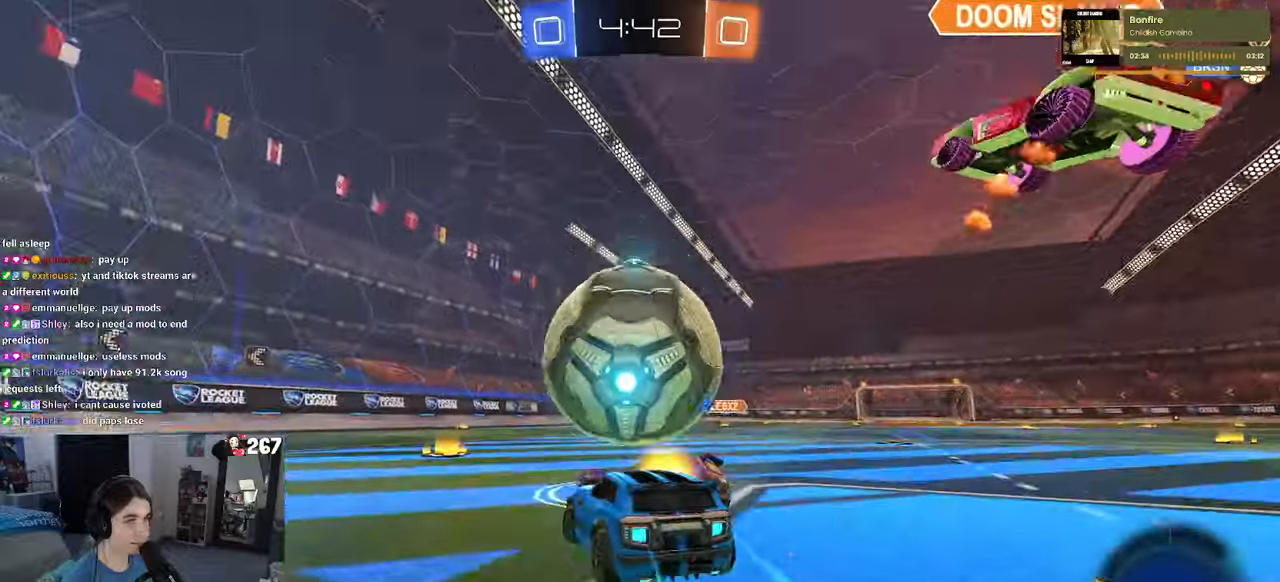
{"buttons": [], "left_stick": "right", "right_stick": "center", "events": [[33, "R1", "up"], [283, "left_stick", "right"]]}
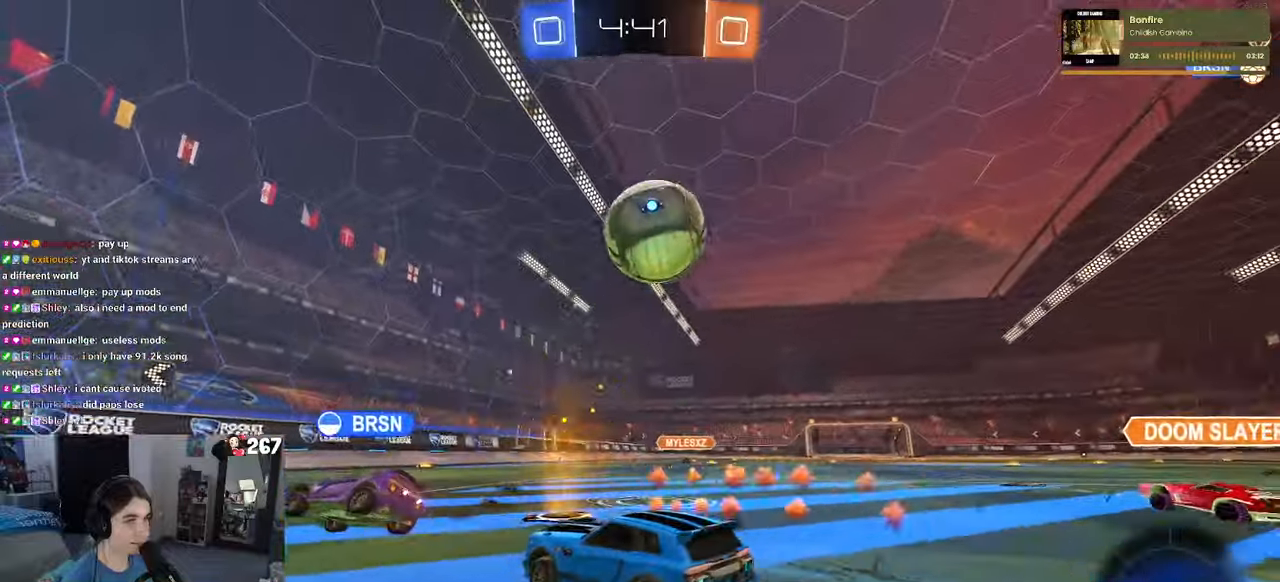
{"buttons": ["CROSS", "R1"], "left_stick": "down-right", "right_stick": "center", "events": [[150, "left_stick", "center"], [233, "R1", "down"], [250, "CROSS", "down"], [250, "left_stick", "down"], [400, "CROSS", "up"], [416, "left_stick", "center"], [450, "CROSS", "down"], [466, "left_stick", "down-right"]]}
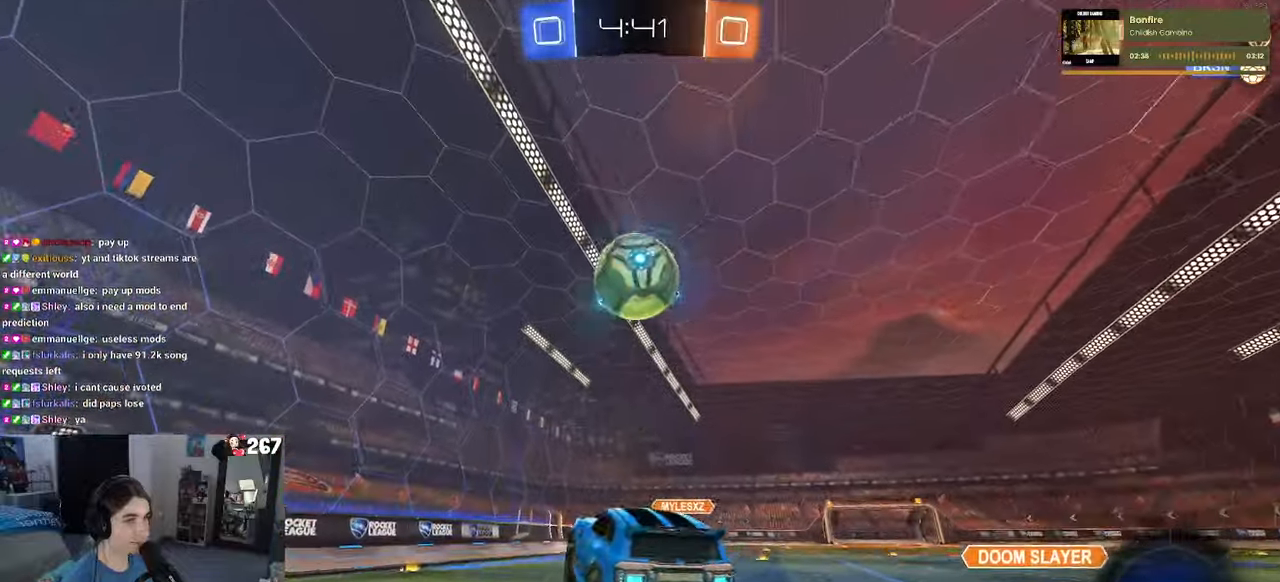
{"buttons": ["L1", "R1"], "left_stick": "up-right", "right_stick": "center", "events": [[33, "L1", "down"], [116, "CROSS", "up"], [200, "left_stick", "left"], [250, "left_stick", "down"], [350, "left_stick", "right"], [483, "left_stick", "up-right"]]}
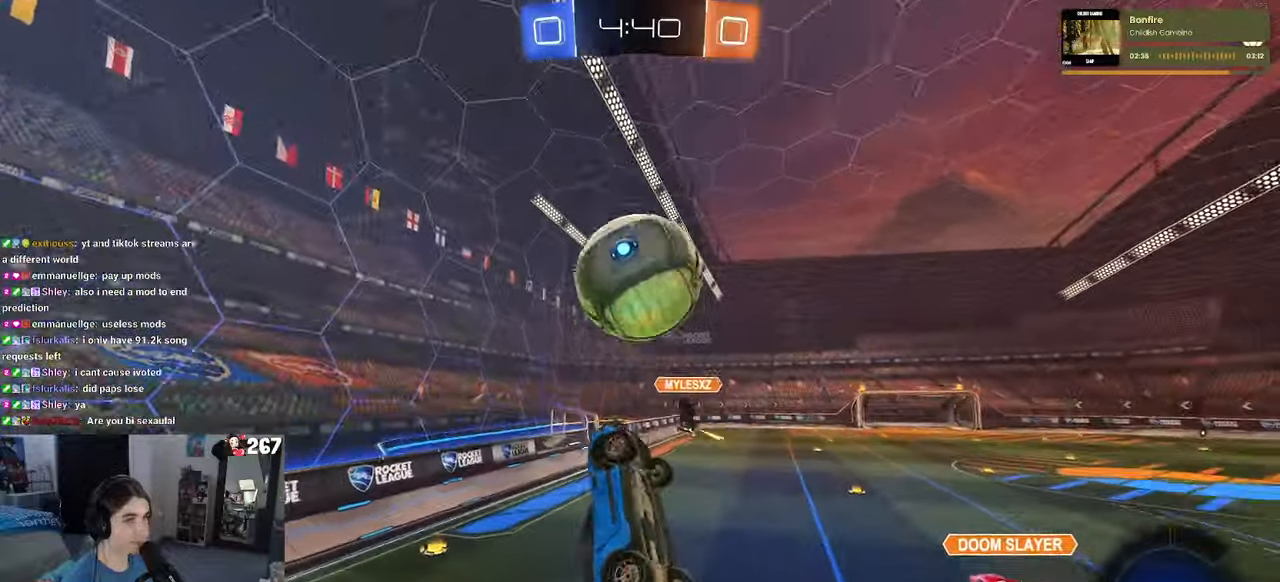
{"buttons": ["L1", "R1"], "left_stick": "right", "right_stick": "center", "events": [[16, "left_stick", "right"], [33, "left_stick", "left"], [216, "left_stick", "center"], [266, "left_stick", "right"]]}
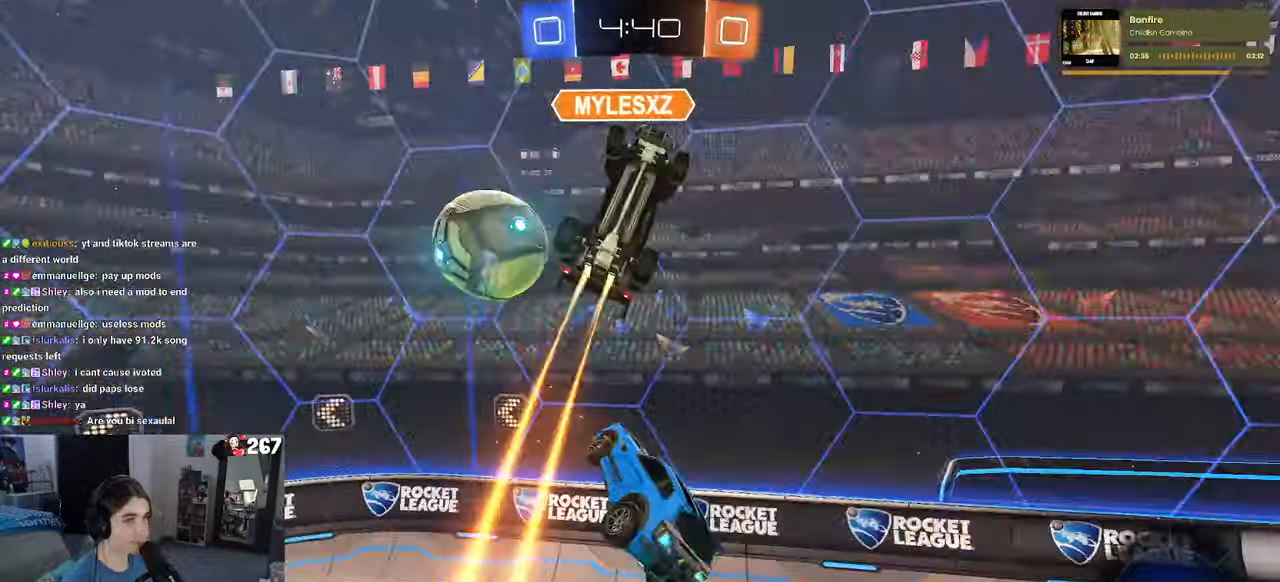
{"buttons": ["SQUARE"], "left_stick": "right", "right_stick": "center", "events": [[16, "R1", "up"], [83, "L1", "up"], [216, "left_stick", "up-right"], [316, "SQUARE", "down"], [383, "left_stick", "right"]]}
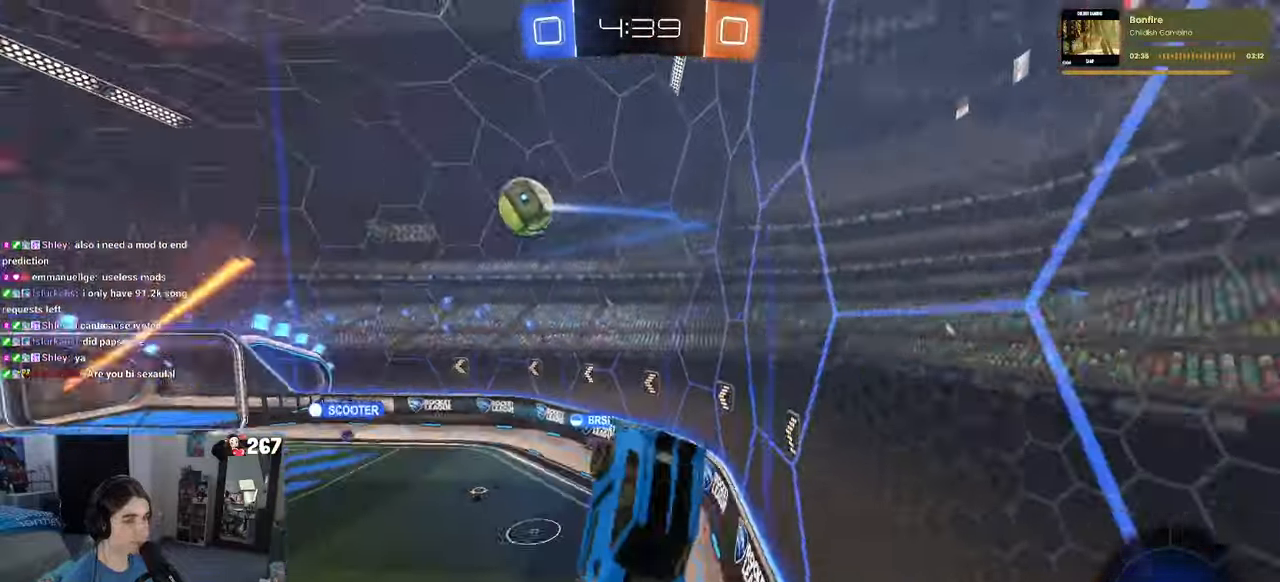
{"buttons": [], "left_stick": "right", "right_stick": "center", "events": [[216, "SQUARE", "up"]]}